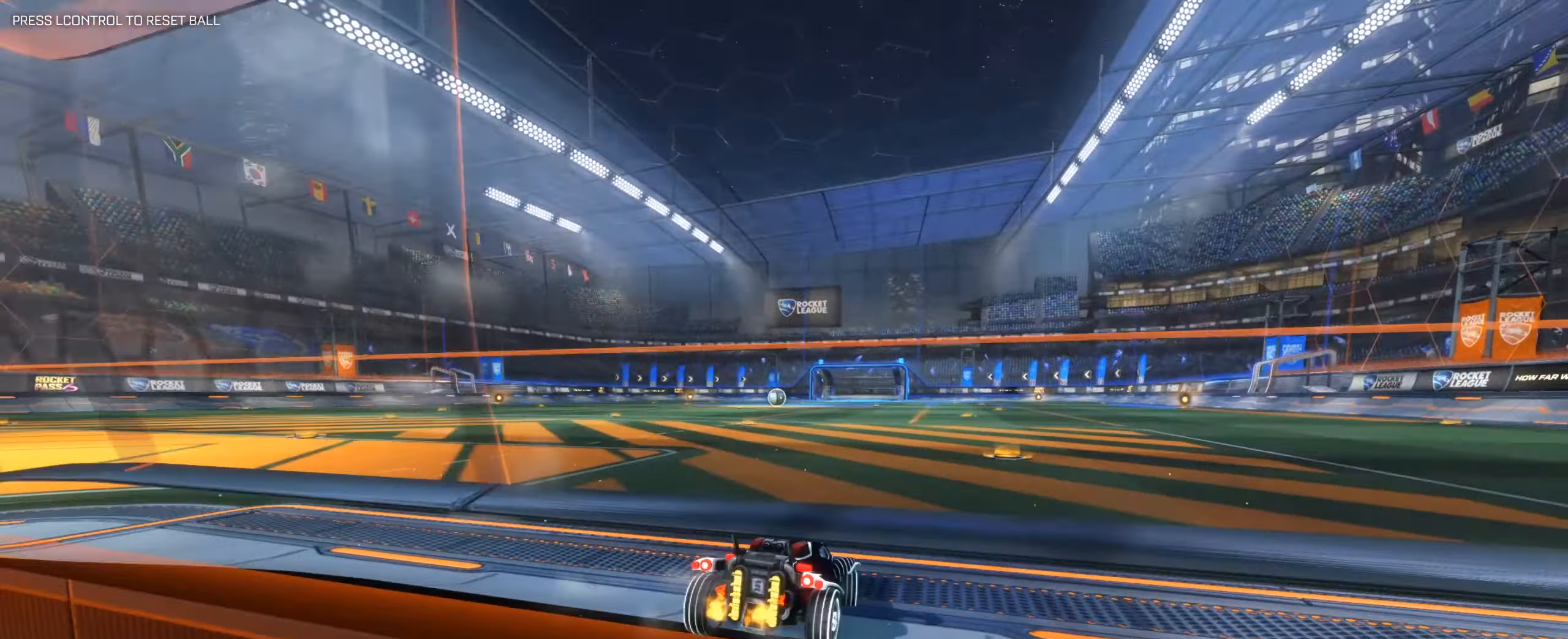
Gameplay with keyboard and mouse; each line is a JSON object with the keys and mouse buttons held at the frame after it. "events" lists presses ("down") and releases ("up") of "1", "2", "3", "4", "5", "a", "alt", "b", "c", "ctrl", "d", "e", "f", "g", "q", "r", "s", "shift", "space", "t", "tab", "tilde", "v", "w", "x", "z", "mouse_left", "mouse_wheel", "mouse_right", "mouse_mb4" and "mouse_mb5" between this image and that frame as [ms after this image, input, new state], when the widget could be followed in between. "mouse_left", "mouse_wheel", "mouse_right", "mouse_mb4", "mouse_mb5" = the "left", "wheel", "right", "mb4", "mb5" buttons of the "mouse" list. No other keys are recorded. "wheel" means that the mouse wheel is clicked or scrolled. Mouse movement is not recorded.
{"keys": [], "mouse": [], "events": [[117, "a", "up"]]}
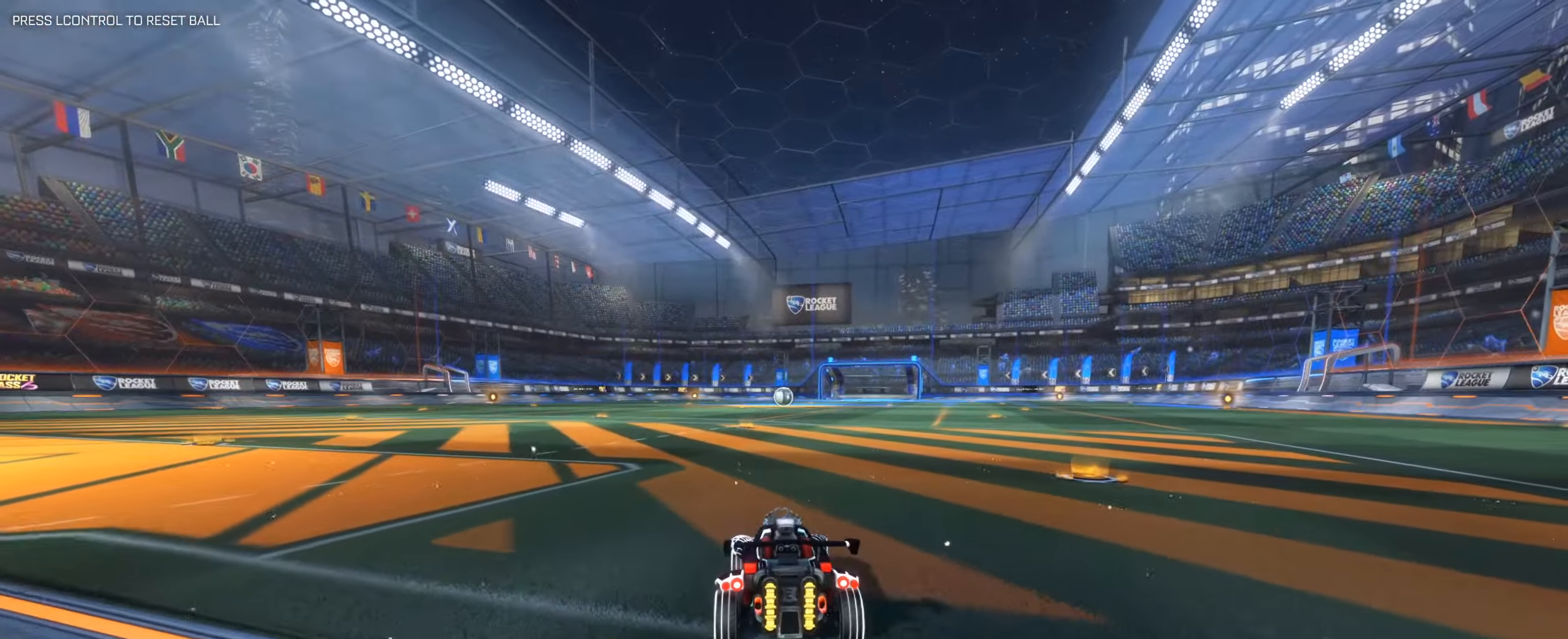
{"keys": ["q"], "mouse": [], "events": [[133, "d", "down"], [183, "w", "down"], [333, "d", "up"], [333, "mouse_right", "down"], [333, "w", "up"], [417, "q", "down"], [467, "mouse_right", "up"]]}
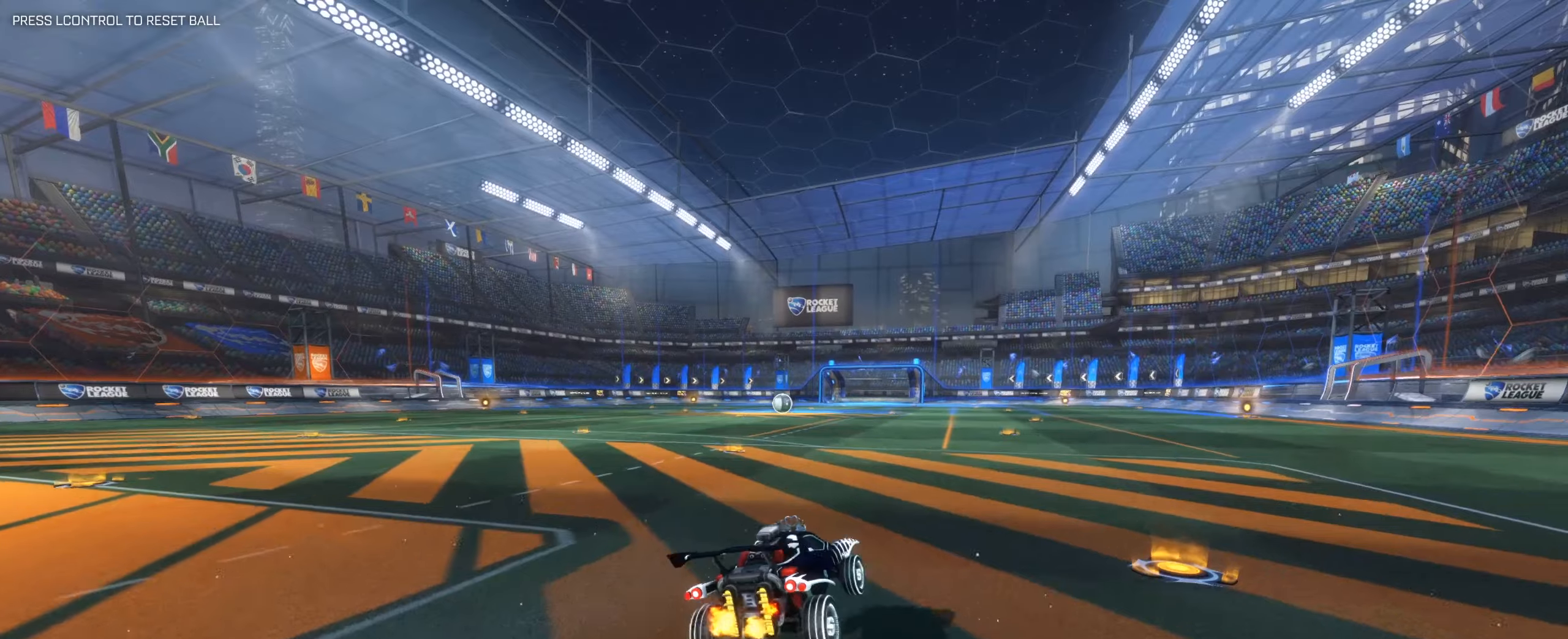
{"keys": ["s"], "mouse": [], "events": [[350, "q", "up"], [484, "s", "down"]]}
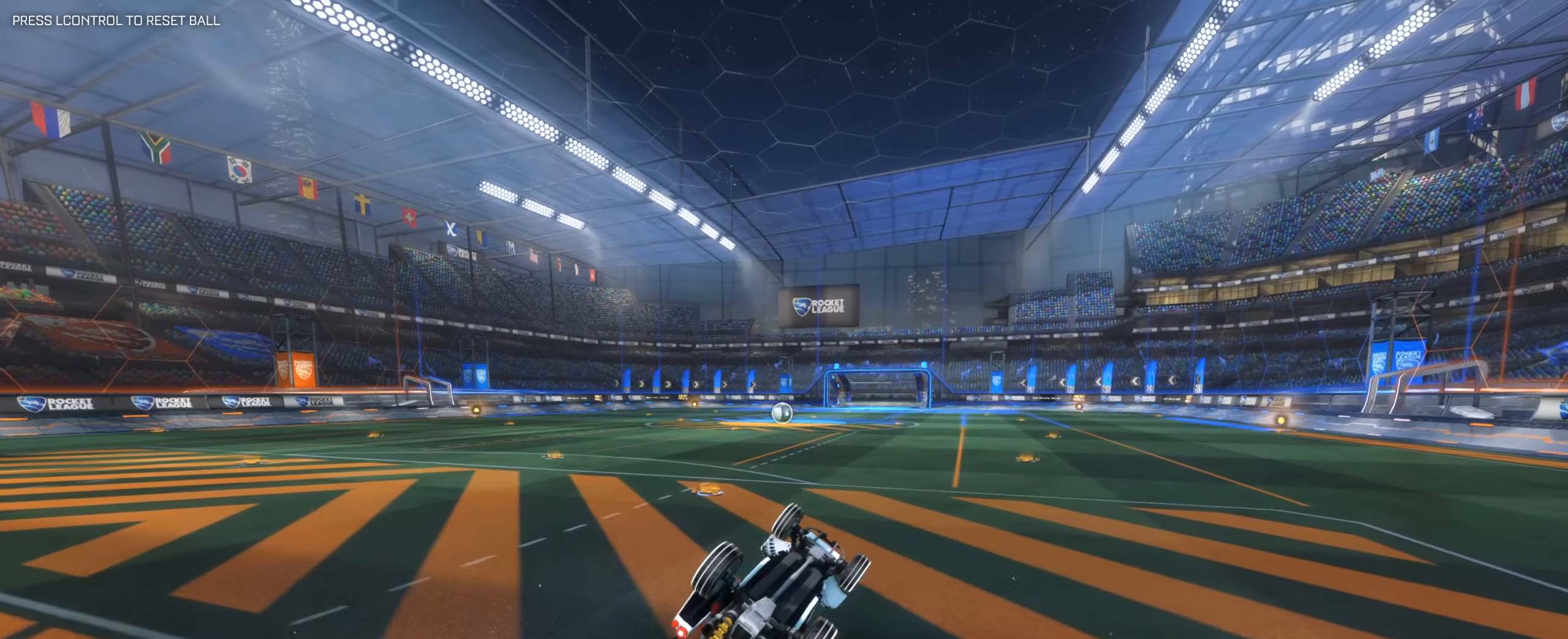
{"keys": [], "mouse": [], "events": [[84, "s", "up"]]}
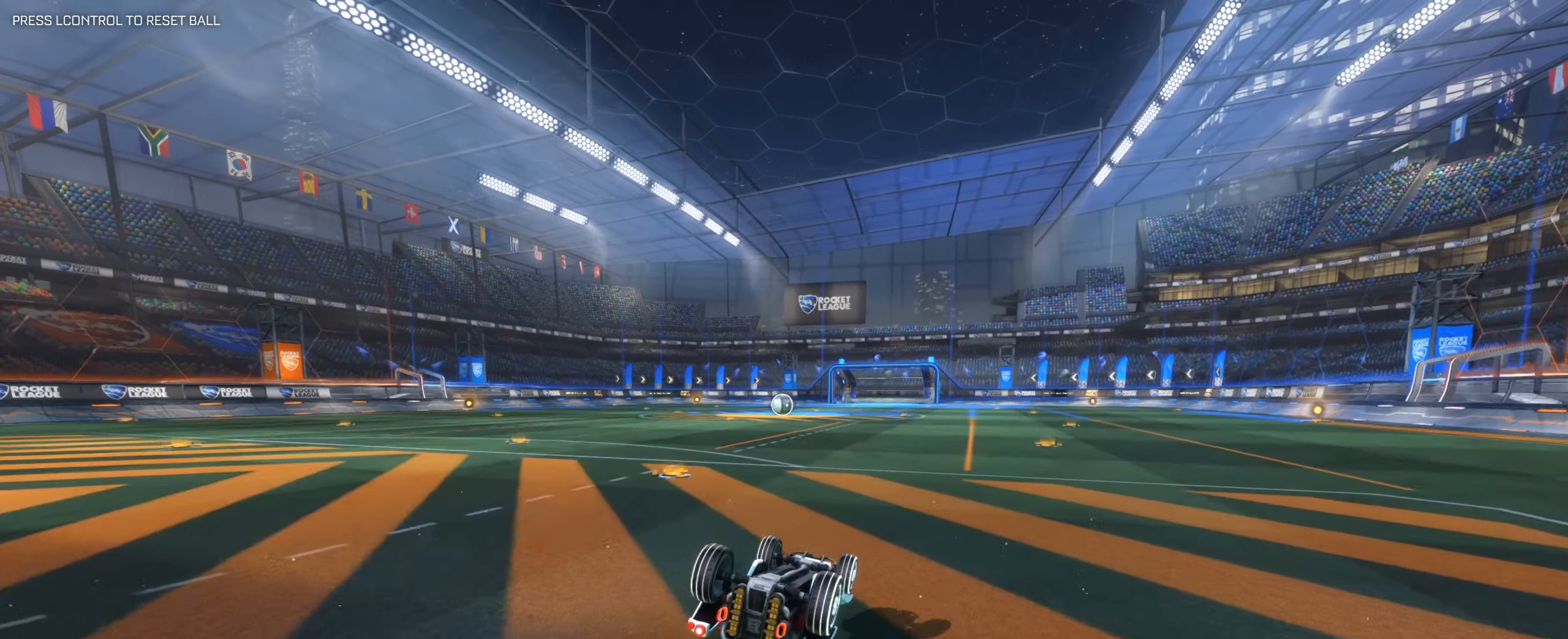
{"keys": [], "mouse": ["right"], "events": [[467, "mouse_right", "down"]]}
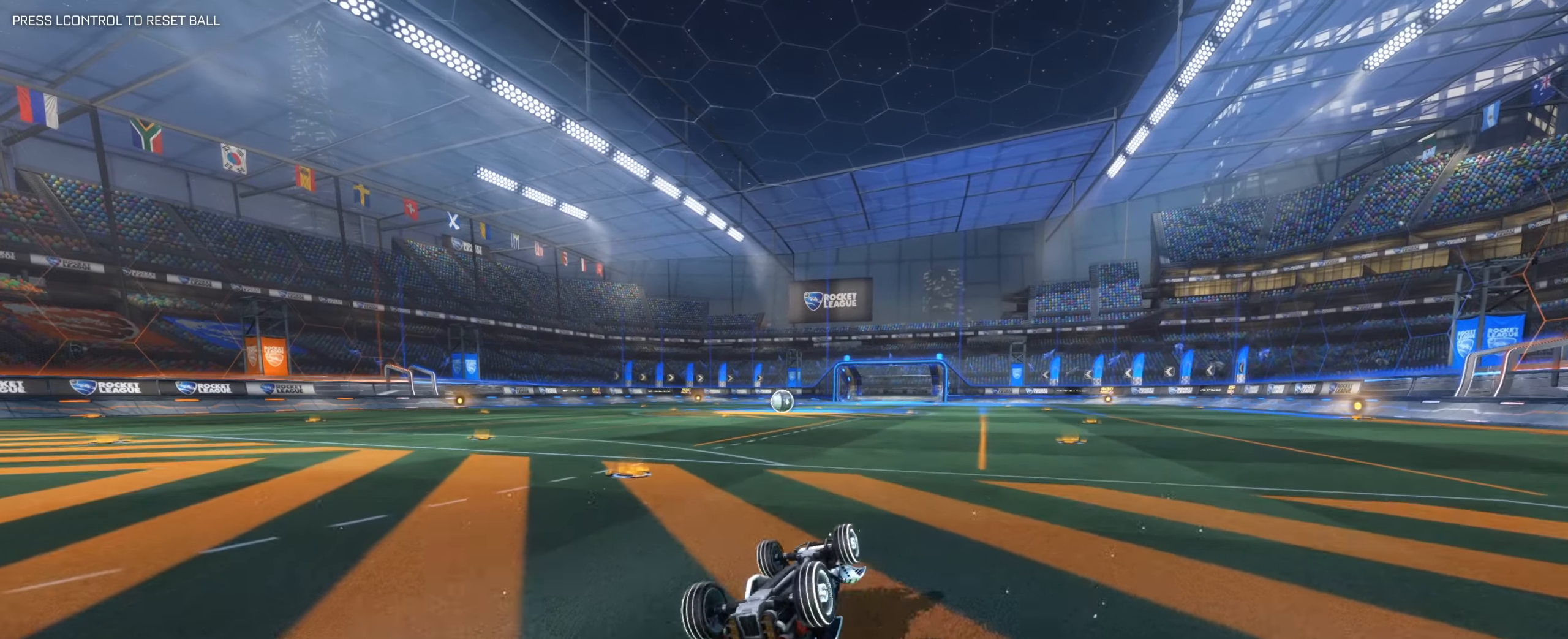
{"keys": [], "mouse": [], "events": [[100, "mouse_right", "up"]]}
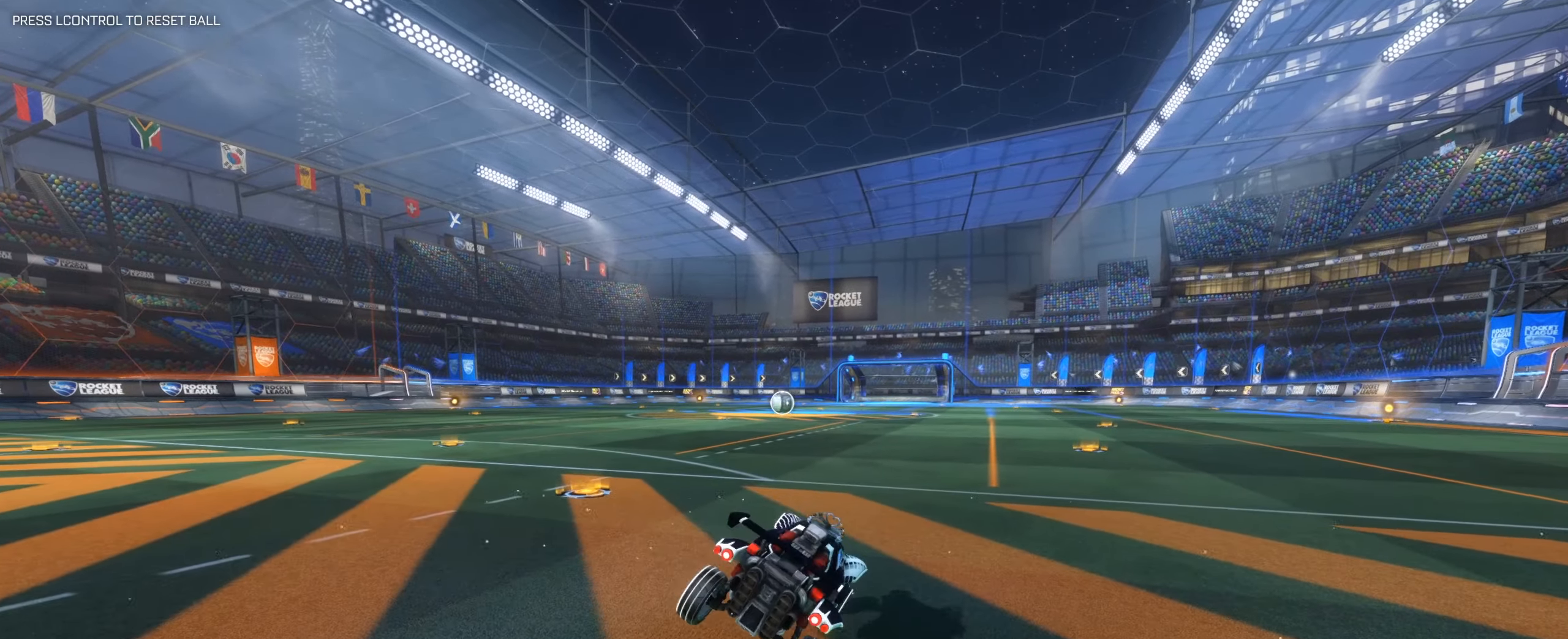
{"keys": ["q"], "mouse": [], "events": [[350, "mouse_right", "down"], [400, "w", "down"], [434, "q", "down"], [500, "mouse_right", "up"], [500, "w", "up"]]}
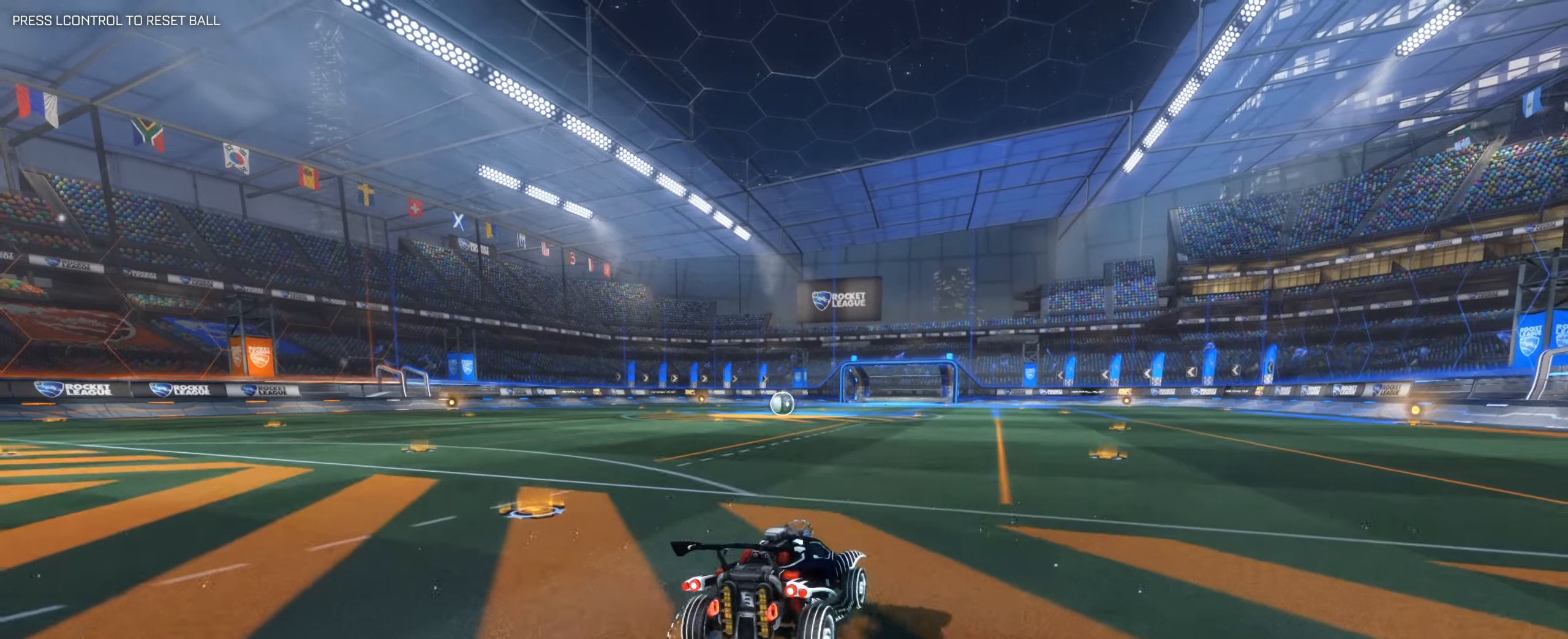
{"keys": [], "mouse": [], "events": [[334, "s", "down"], [367, "q", "up"], [367, "s", "up"]]}
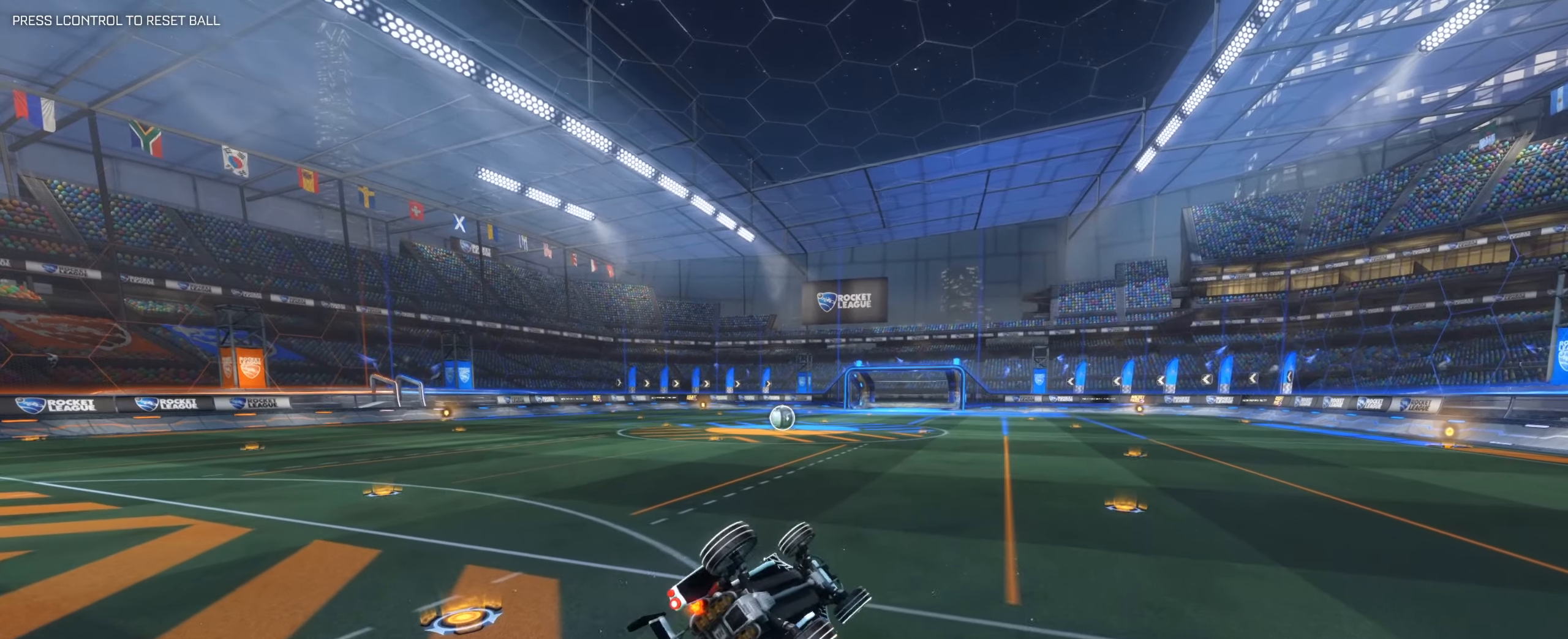
{"keys": [], "mouse": [], "events": []}
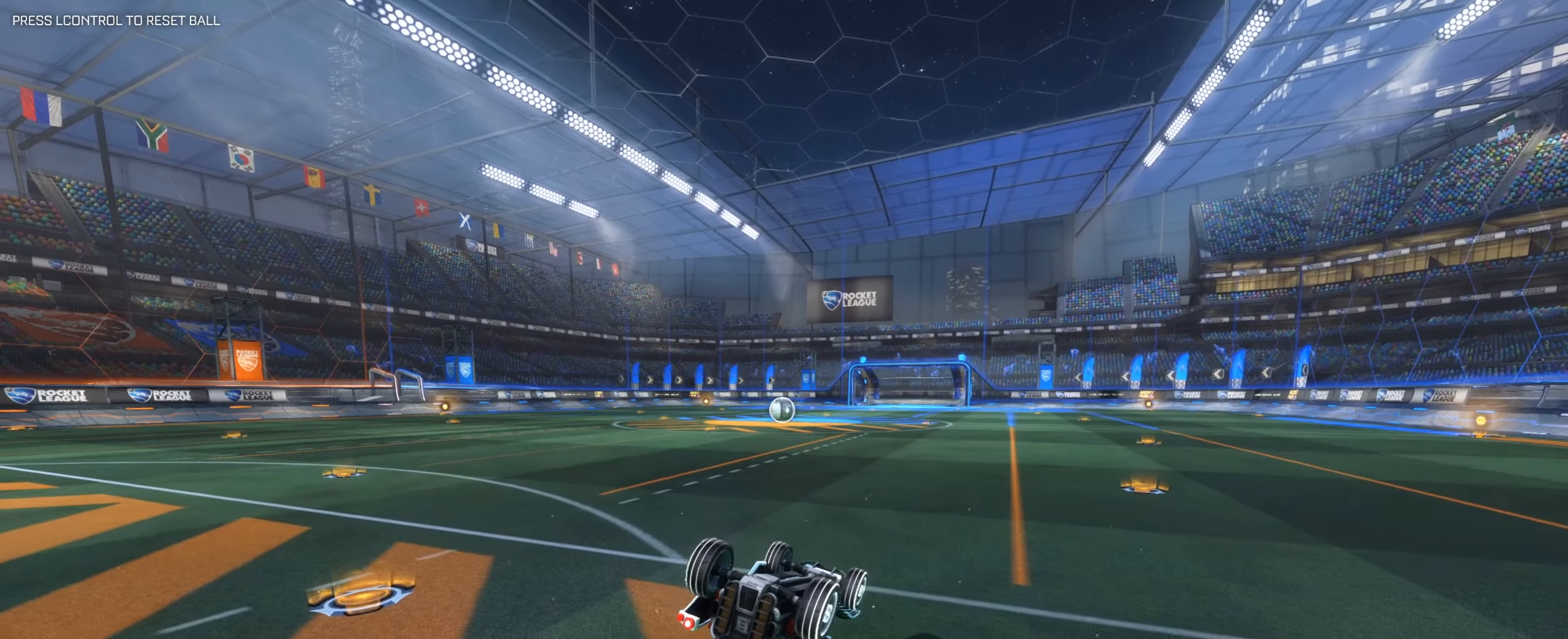
{"keys": ["s"], "mouse": [], "events": [[84, "w", "down"], [117, "mouse_right", "down"], [167, "mouse_left", "down"], [217, "w", "up"], [267, "mouse_left", "up"], [267, "mouse_right", "up"], [267, "s", "down"]]}
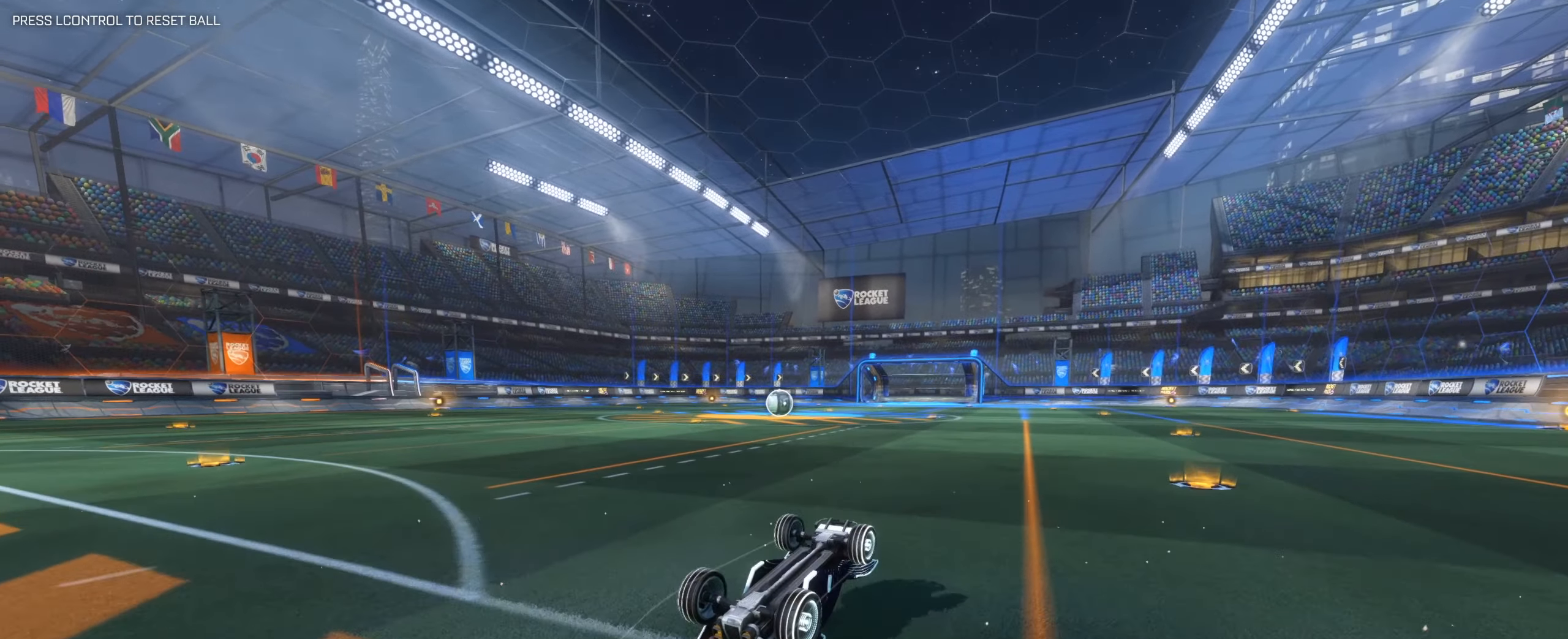
{"keys": [], "mouse": [], "events": [[334, "s", "up"]]}
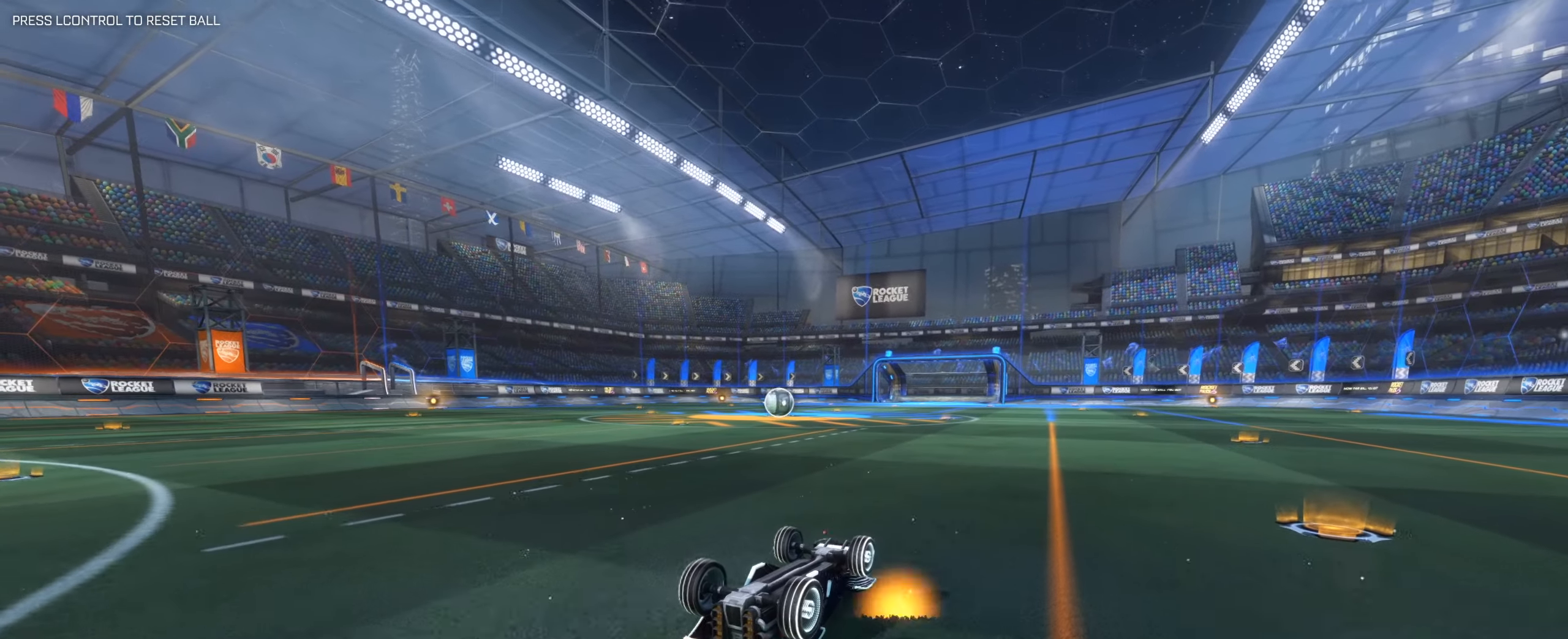
{"keys": [], "mouse": [], "events": [[300, "mouse_right", "down"], [434, "mouse_right", "up"]]}
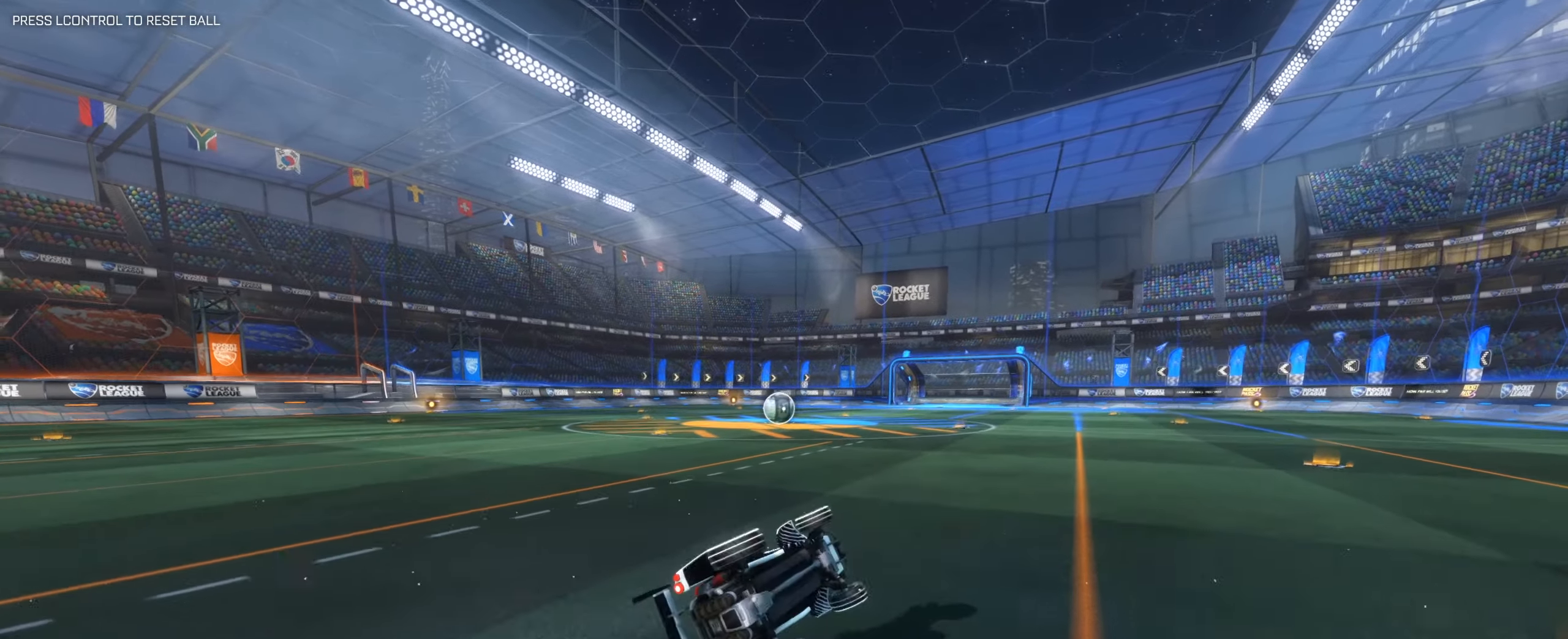
{"keys": [], "mouse": [], "events": [[33, "q", "down"], [116, "q", "up"]]}
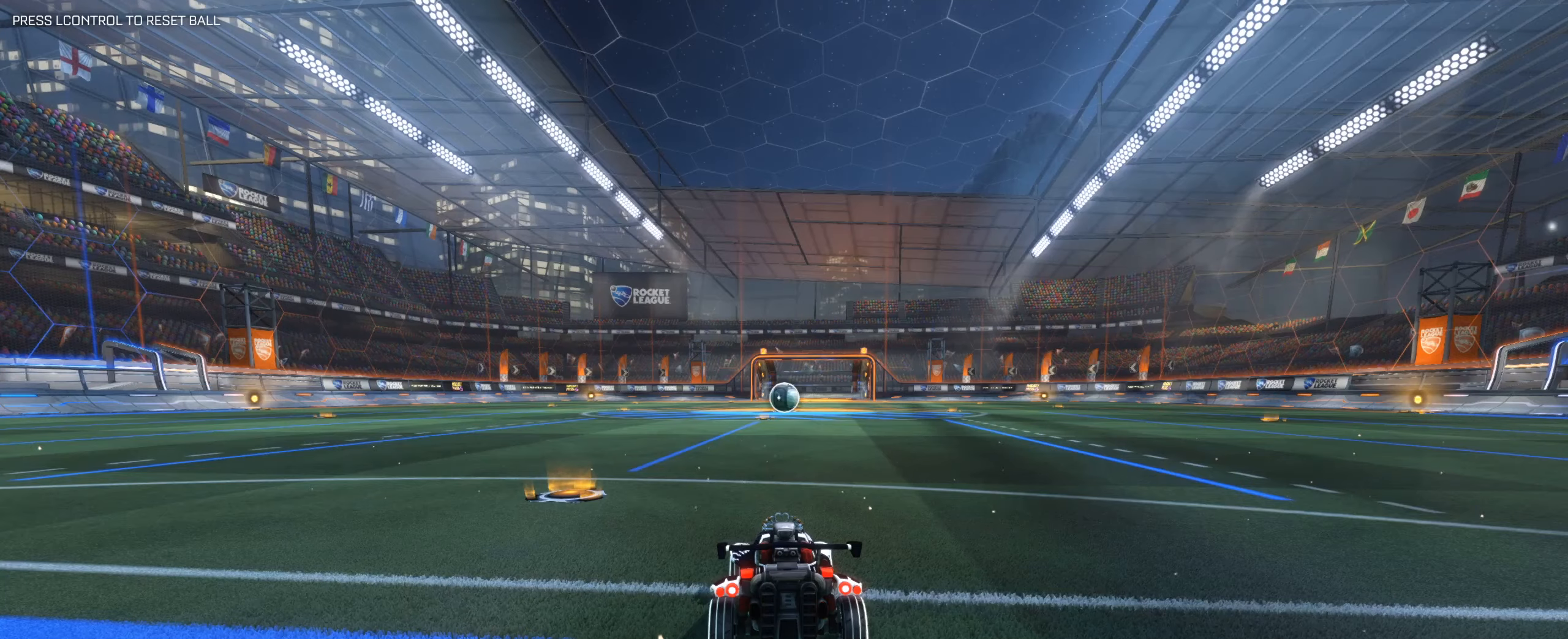
{"keys": [], "mouse": [], "events": [[33, "d", "down"], [33, "w", "down"], [216, "d", "up"], [266, "w", "up"]]}
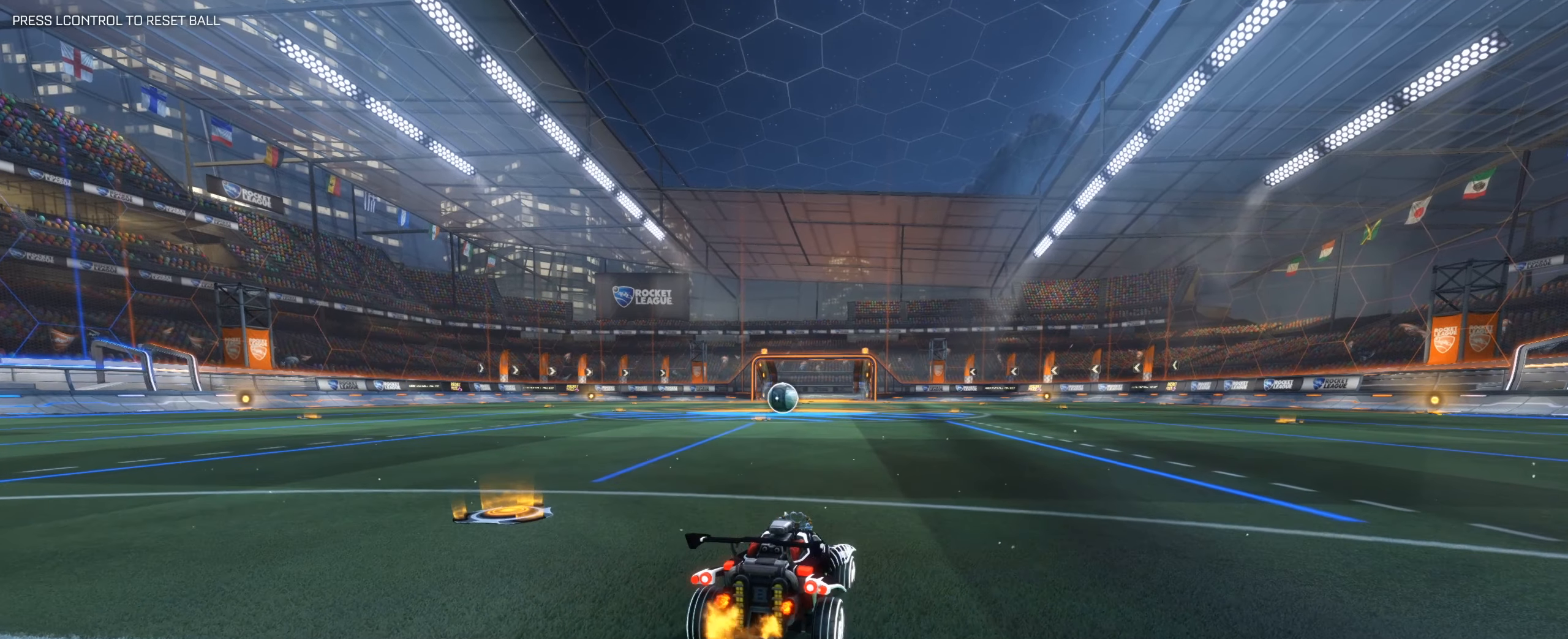
{"keys": [], "mouse": [], "events": []}
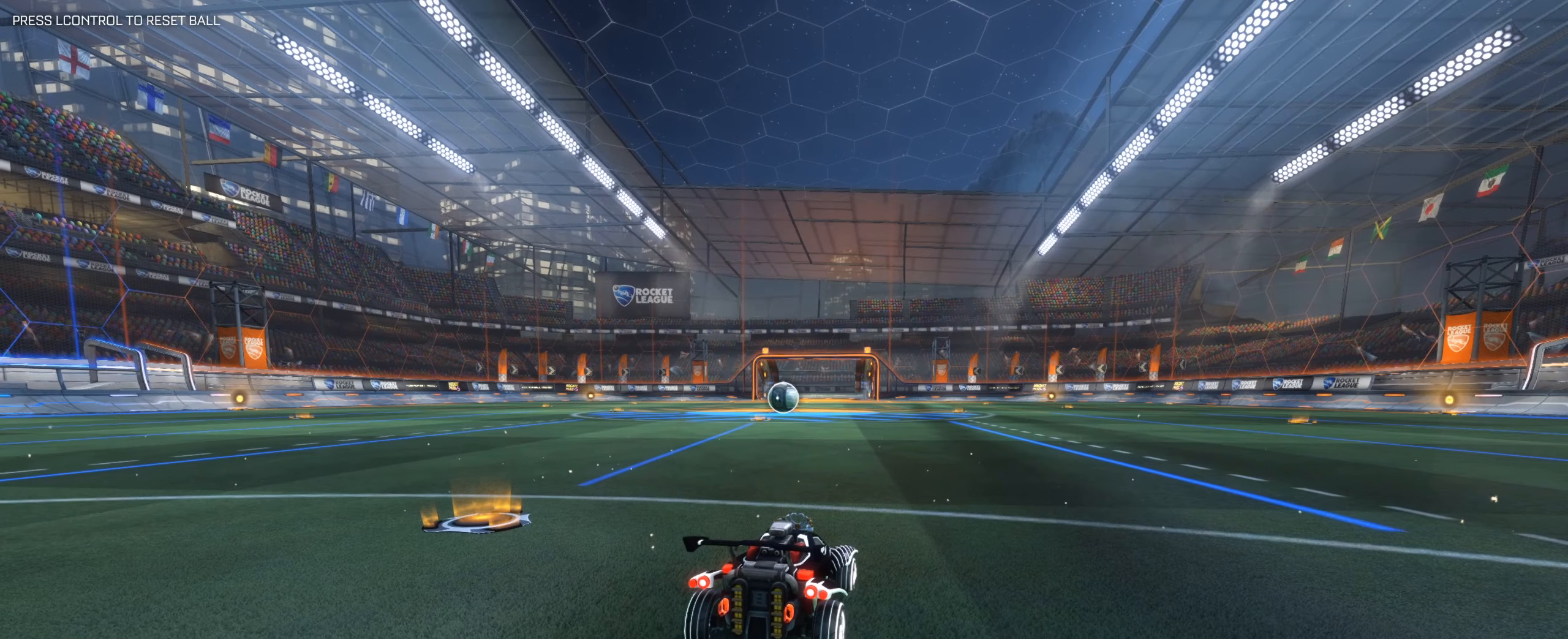
{"keys": [], "mouse": [], "events": []}
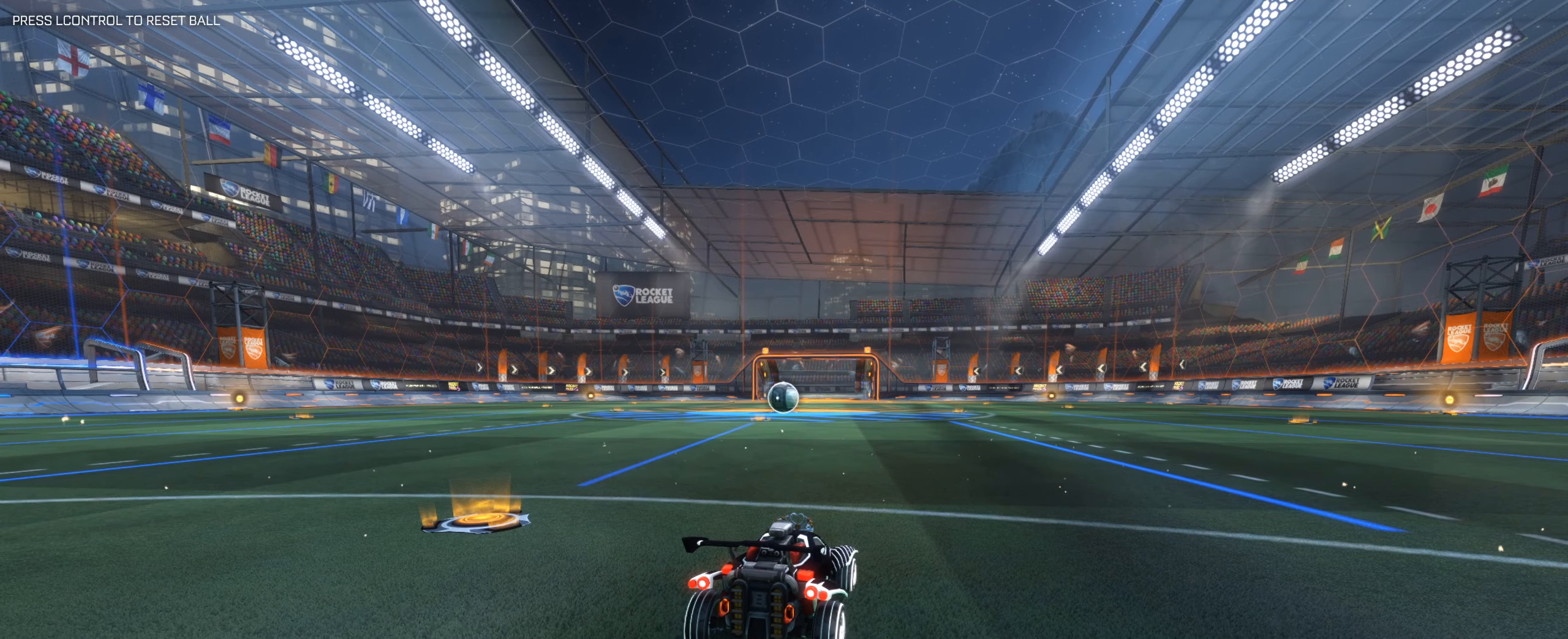
{"keys": [], "mouse": [], "events": []}
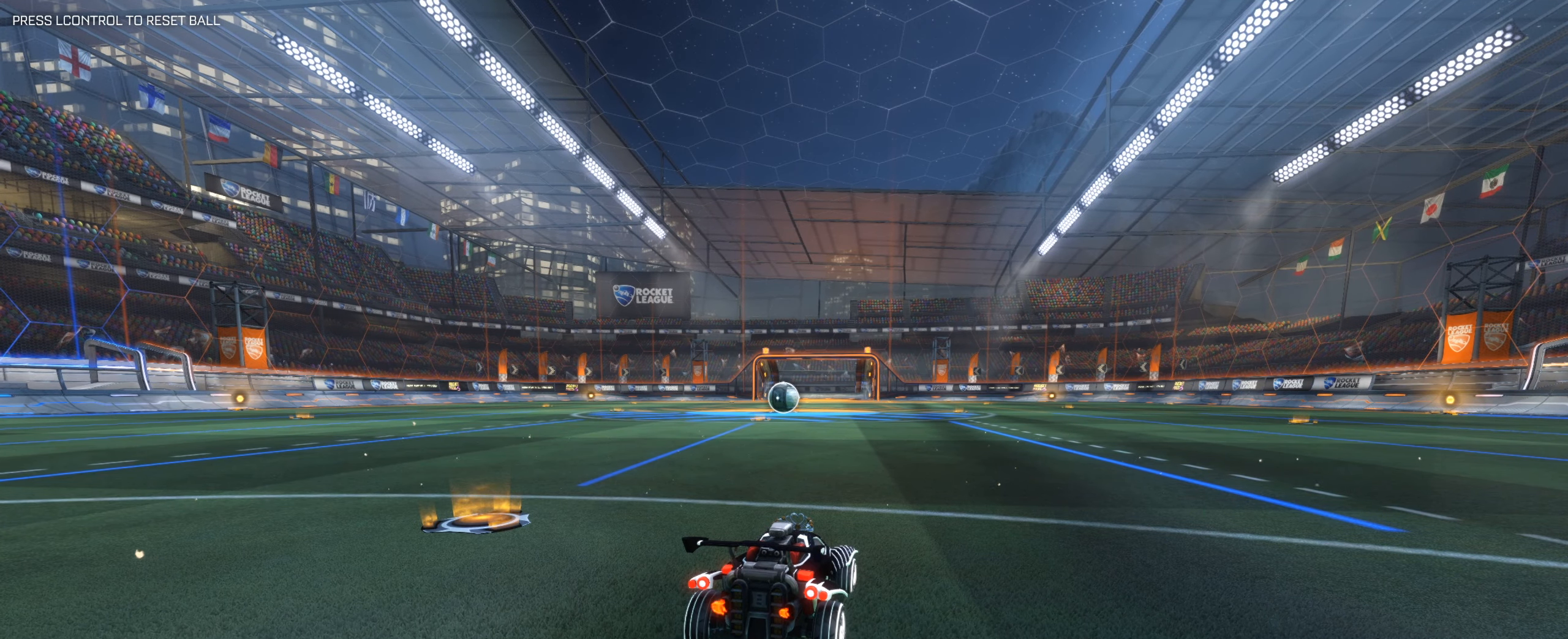
{"keys": [], "mouse": [], "events": []}
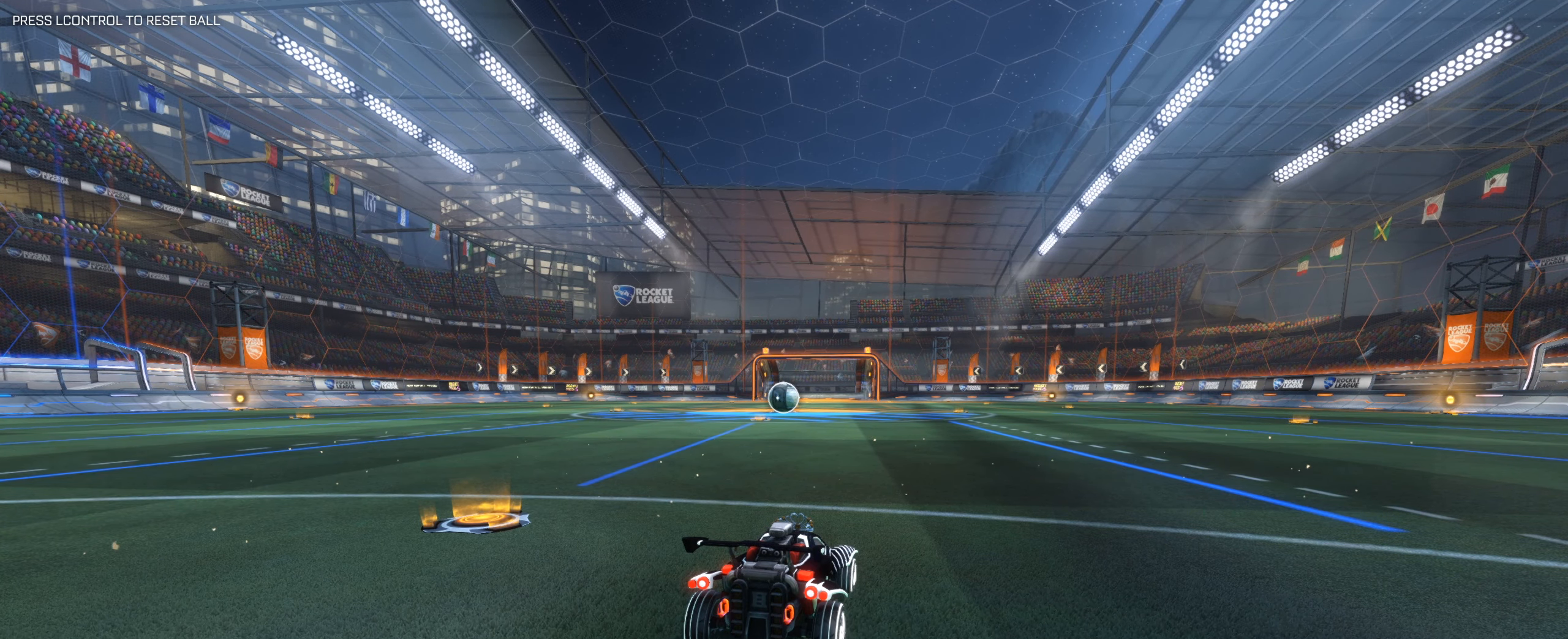
{"keys": [], "mouse": [], "events": []}
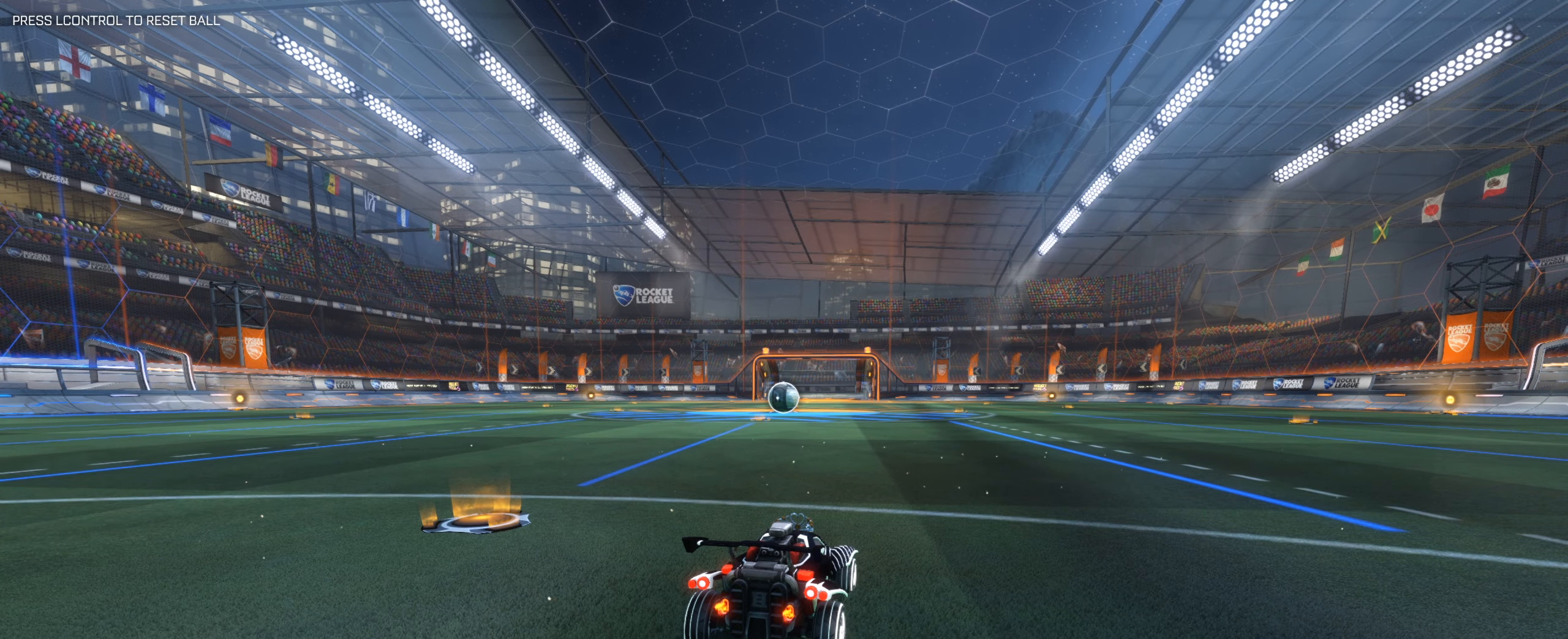
{"keys": [], "mouse": [], "events": []}